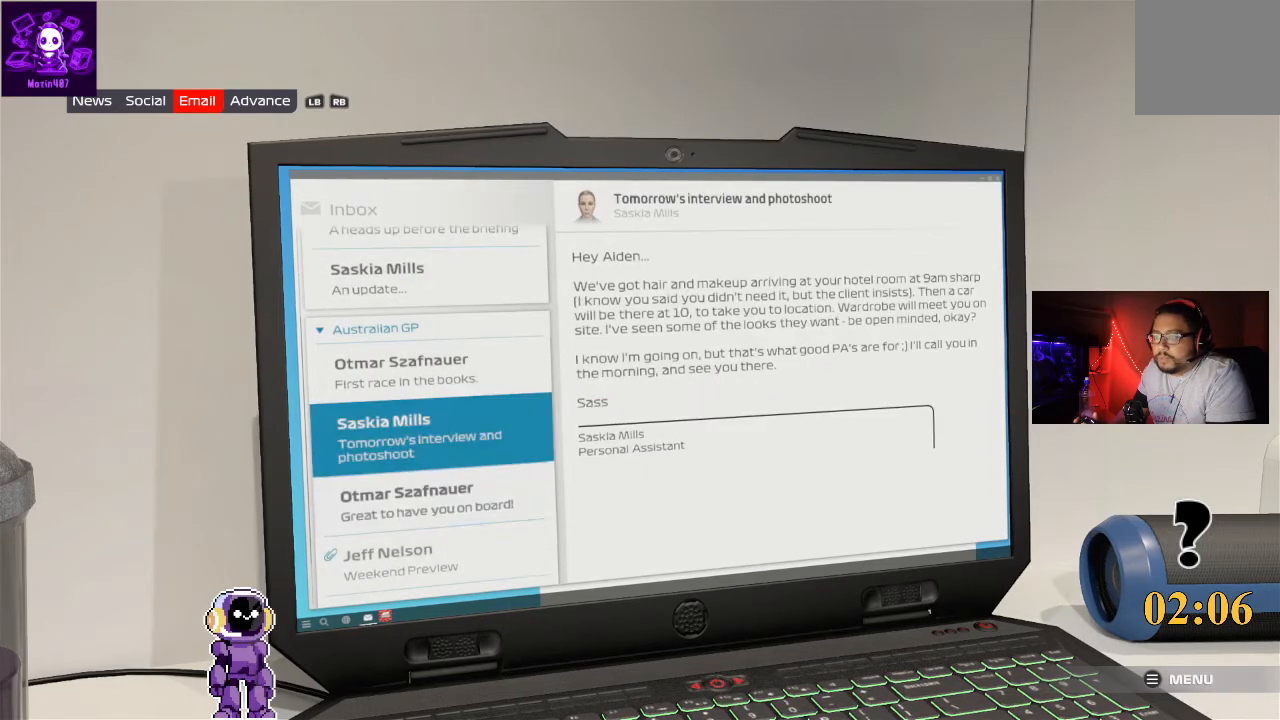
Gameplay with a controller (Xbox layout); each line is a JSON object with the inputs held at the frame after it. "events" lists button and stick changes between this image and that frame as [ms after this image, input, new state], when the widget could be followed in between.
{"buttons": ["DPAD_DOWN"], "left_stick": "center", "right_stick": "center", "events": [[267, "DPAD_DOWN", "down"], [333, "DPAD_DOWN", "up"], [500, "DPAD_DOWN", "down"]]}
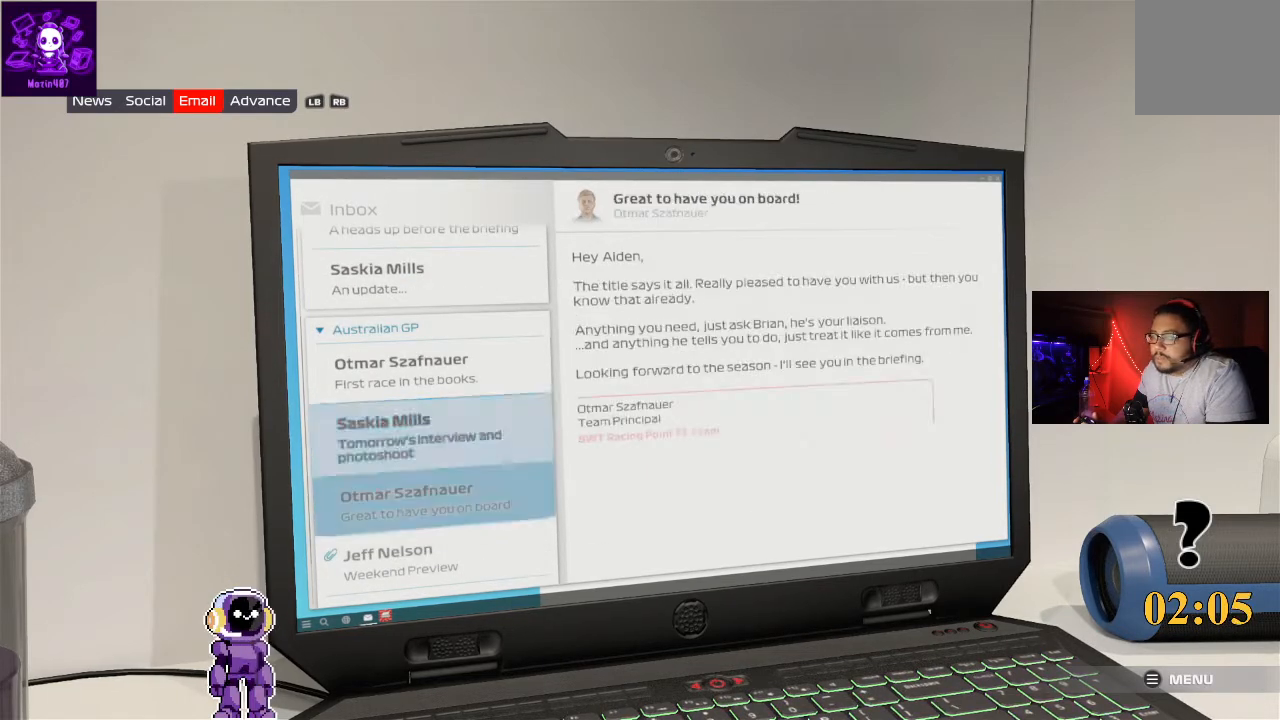
{"buttons": ["DPAD_DOWN"], "left_stick": "center", "right_stick": "center", "events": [[100, "DPAD_DOWN", "up"], [267, "DPAD_DOWN", "down"], [333, "DPAD_DOWN", "up"], [467, "DPAD_DOWN", "down"]]}
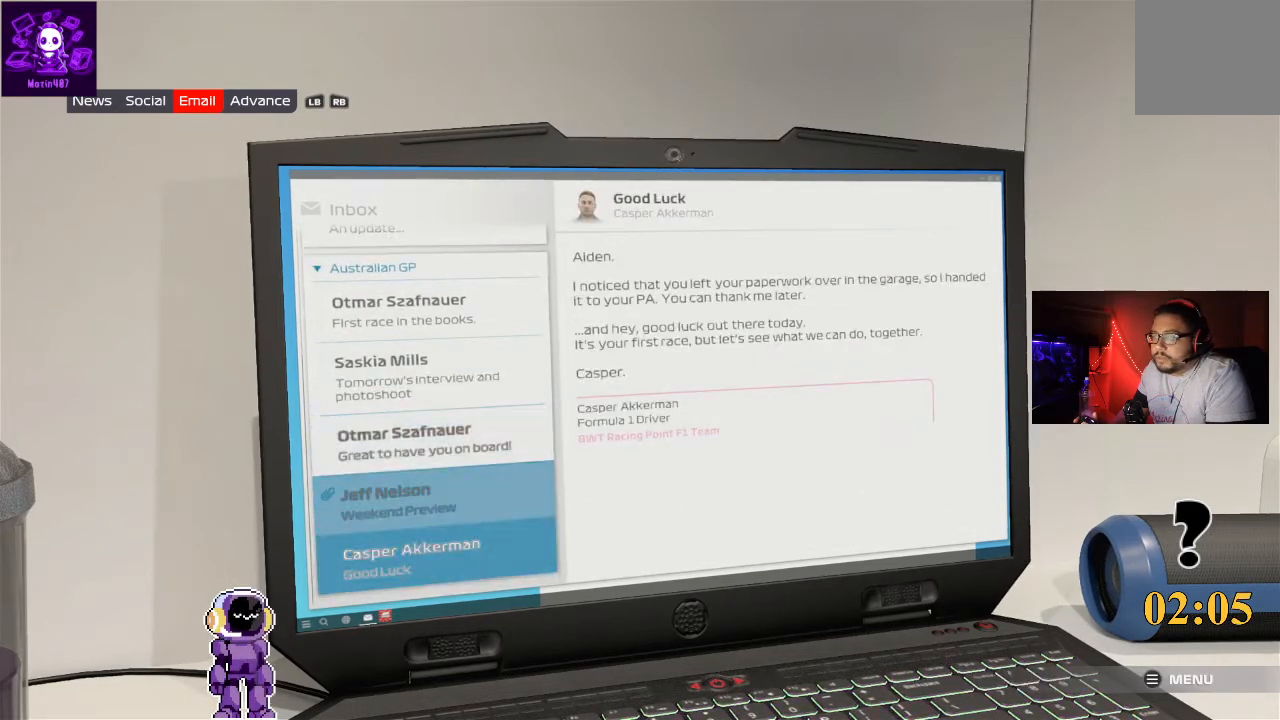
{"buttons": [], "left_stick": "center", "right_stick": "center", "events": [[33, "DPAD_DOWN", "up"], [333, "DPAD_UP", "down"], [400, "DPAD_UP", "up"]]}
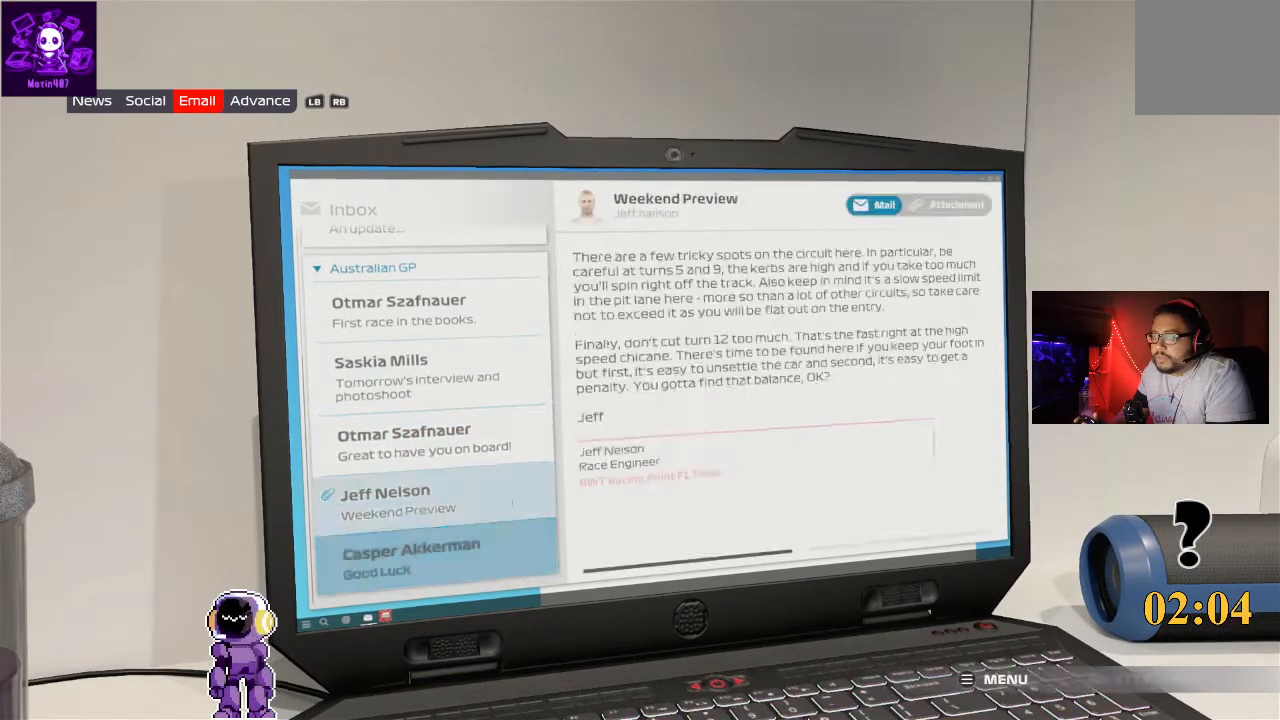
{"buttons": [], "left_stick": "center", "right_stick": "center", "events": [[33, "DPAD_UP", "down"], [133, "DPAD_UP", "up"], [233, "DPAD_UP", "down"], [367, "DPAD_UP", "up"]]}
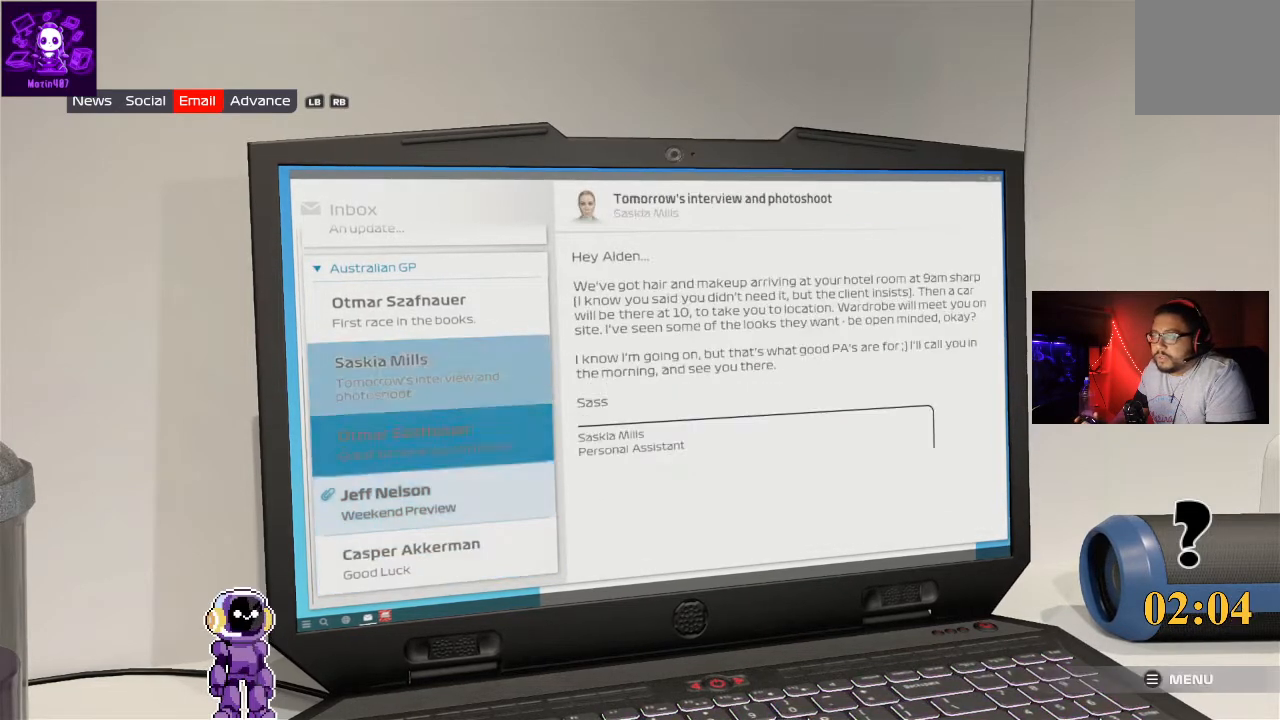
{"buttons": [], "left_stick": "center", "right_stick": "center", "events": [[167, "DPAD_DOWN", "down"], [267, "DPAD_DOWN", "up"], [367, "DPAD_DOWN", "down"], [500, "DPAD_DOWN", "up"]]}
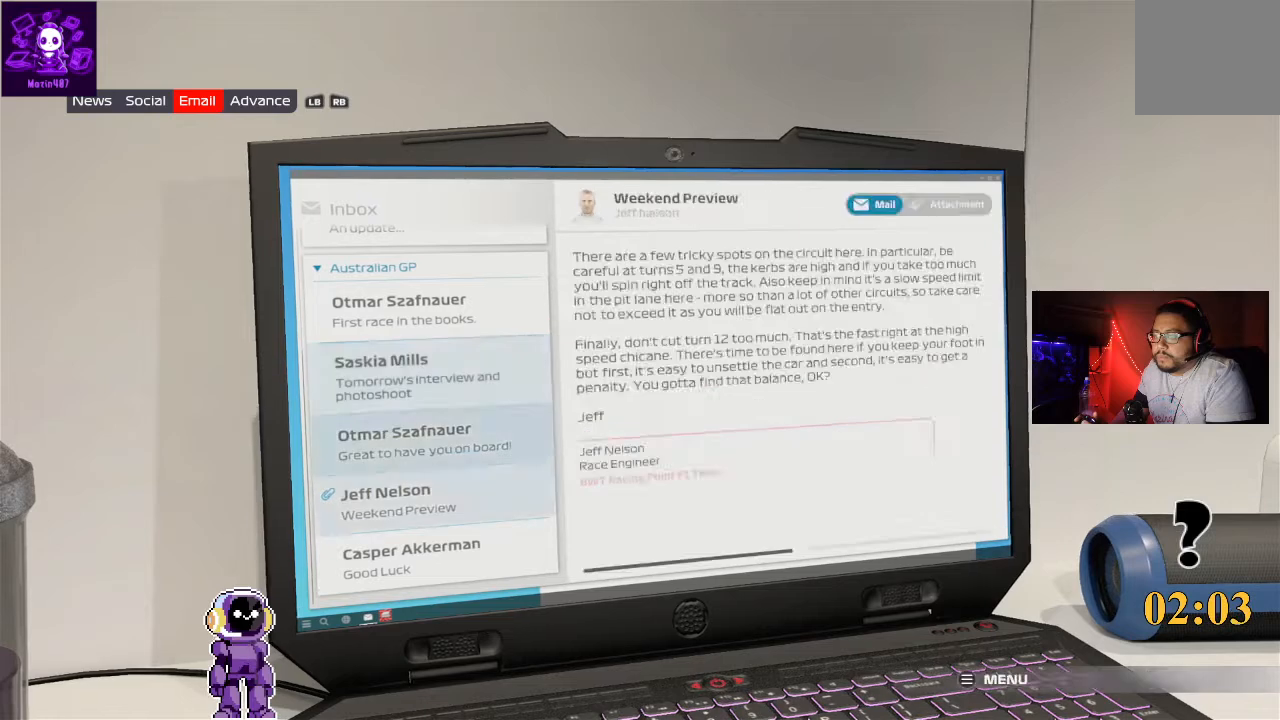
{"buttons": [], "left_stick": "center", "right_stick": "center", "events": [[33, "DPAD_DOWN", "down"], [200, "DPAD_DOWN", "up"]]}
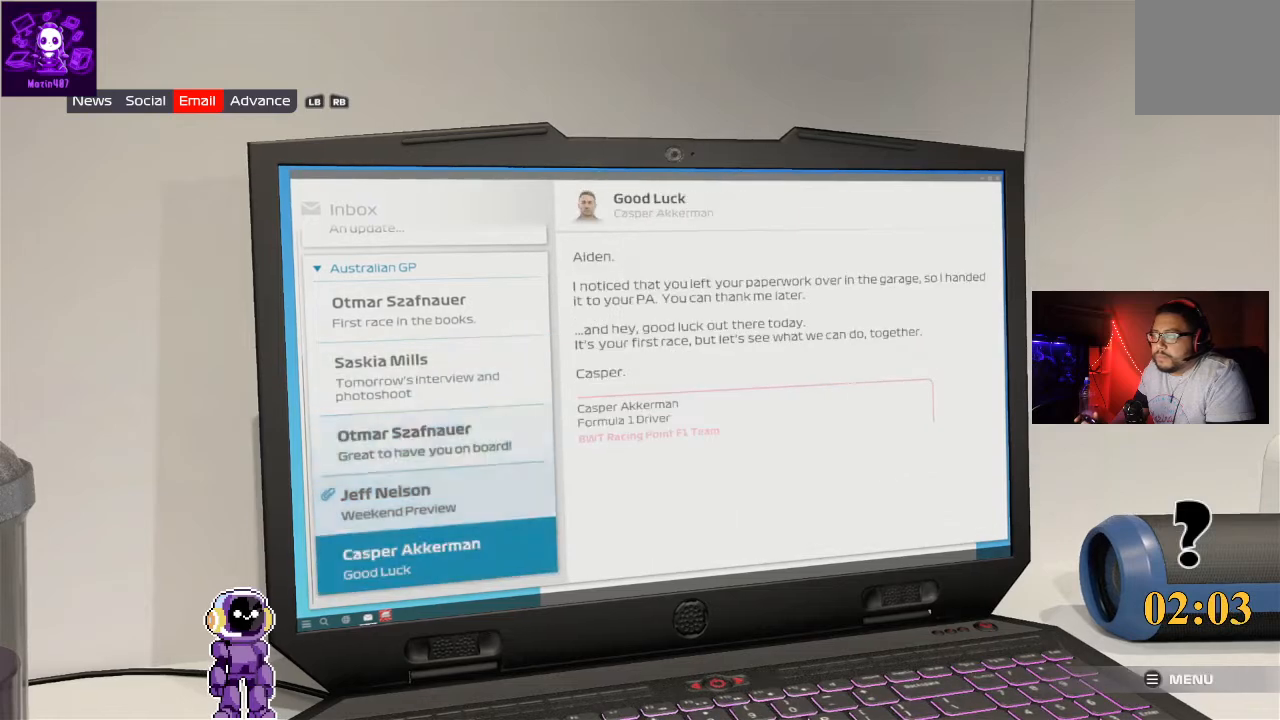
{"buttons": [], "left_stick": "center", "right_stick": "center", "events": []}
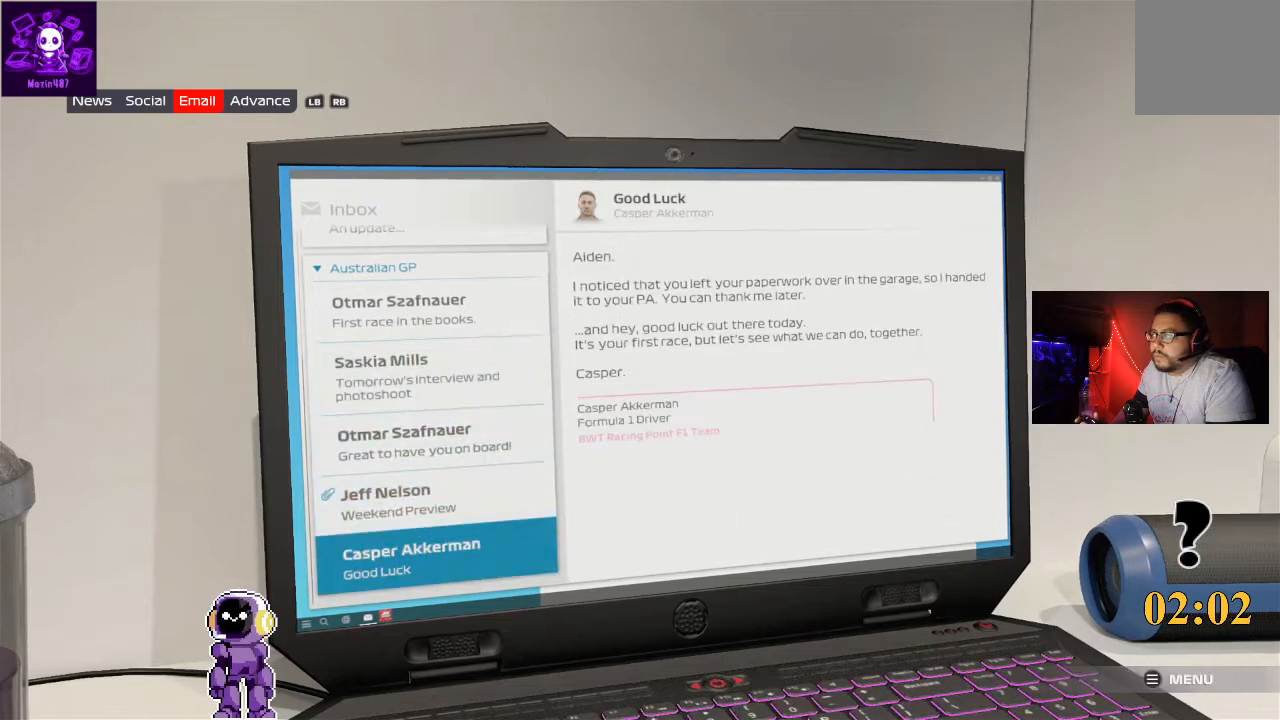
{"buttons": [], "left_stick": "center", "right_stick": "center", "events": []}
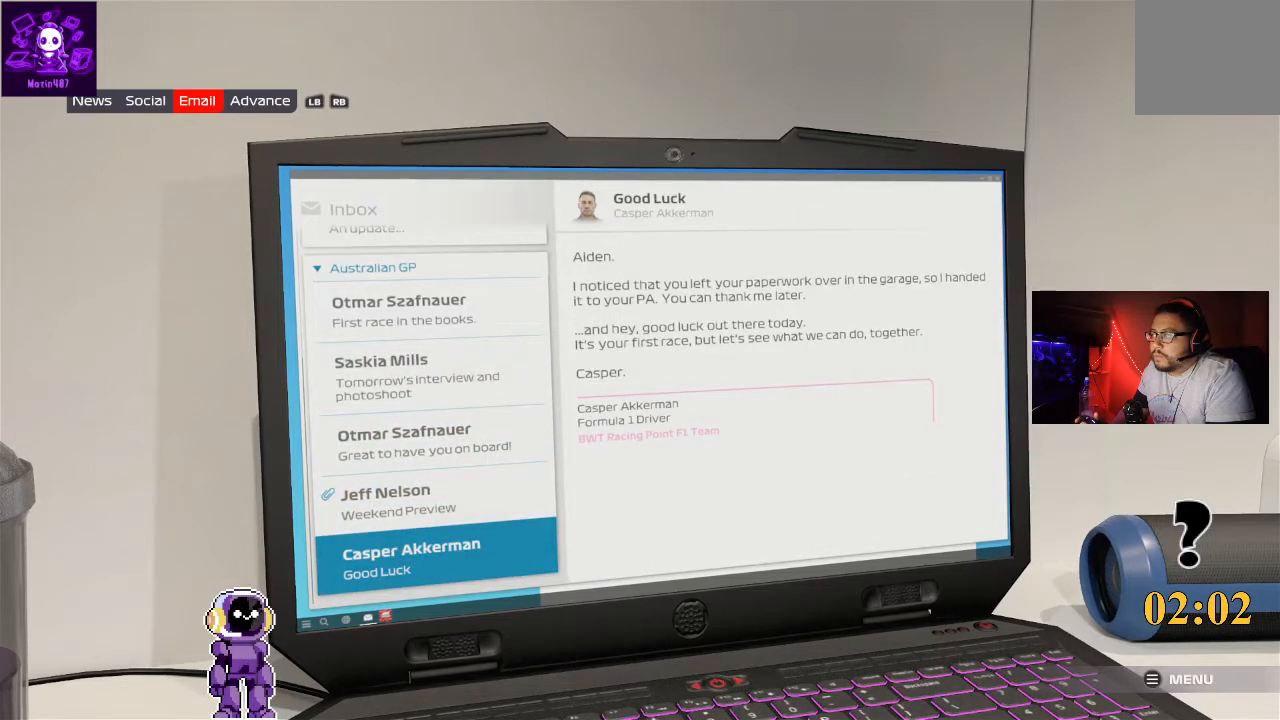
{"buttons": [], "left_stick": "center", "right_stick": "center", "events": []}
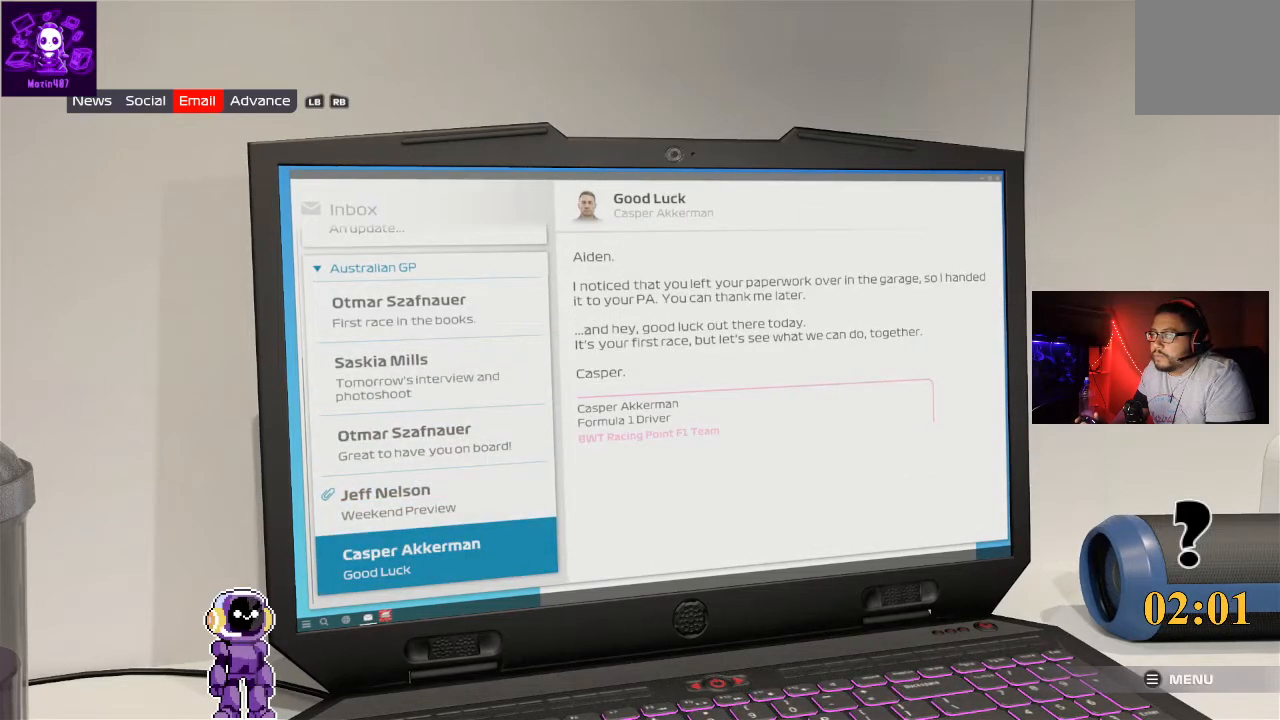
{"buttons": [], "left_stick": "center", "right_stick": "center", "events": []}
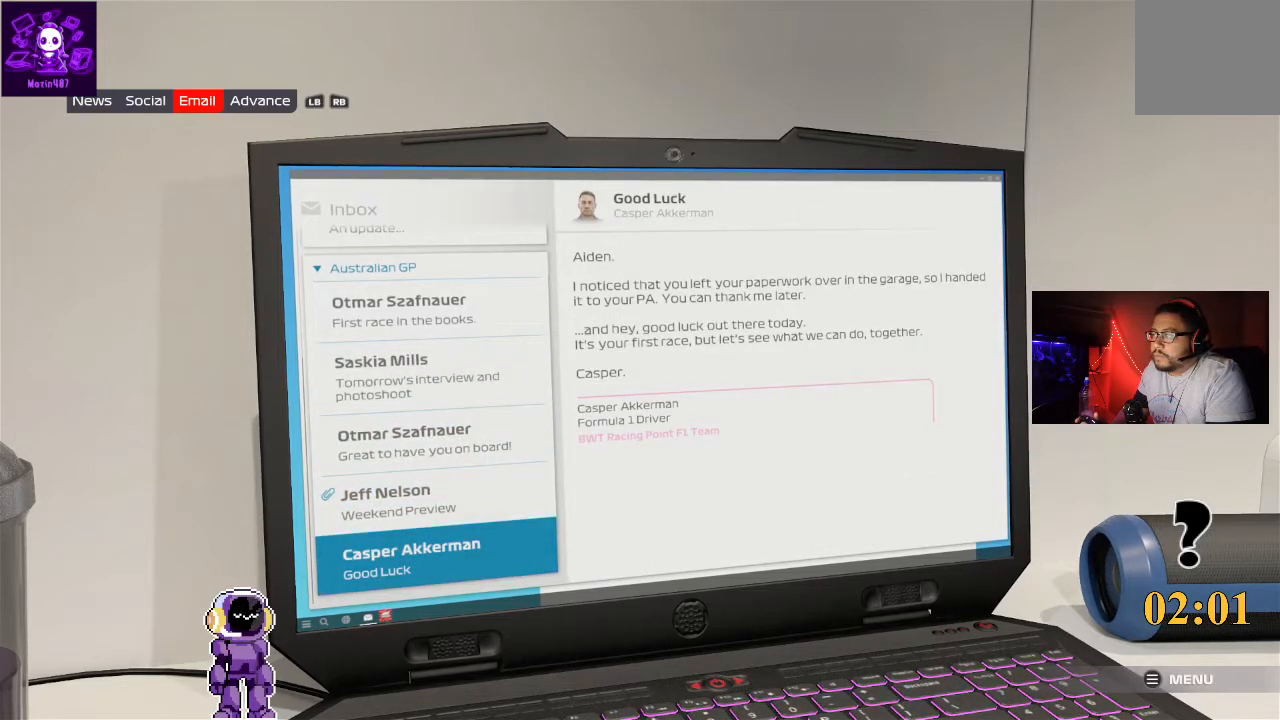
{"buttons": [], "left_stick": "center", "right_stick": "center", "events": []}
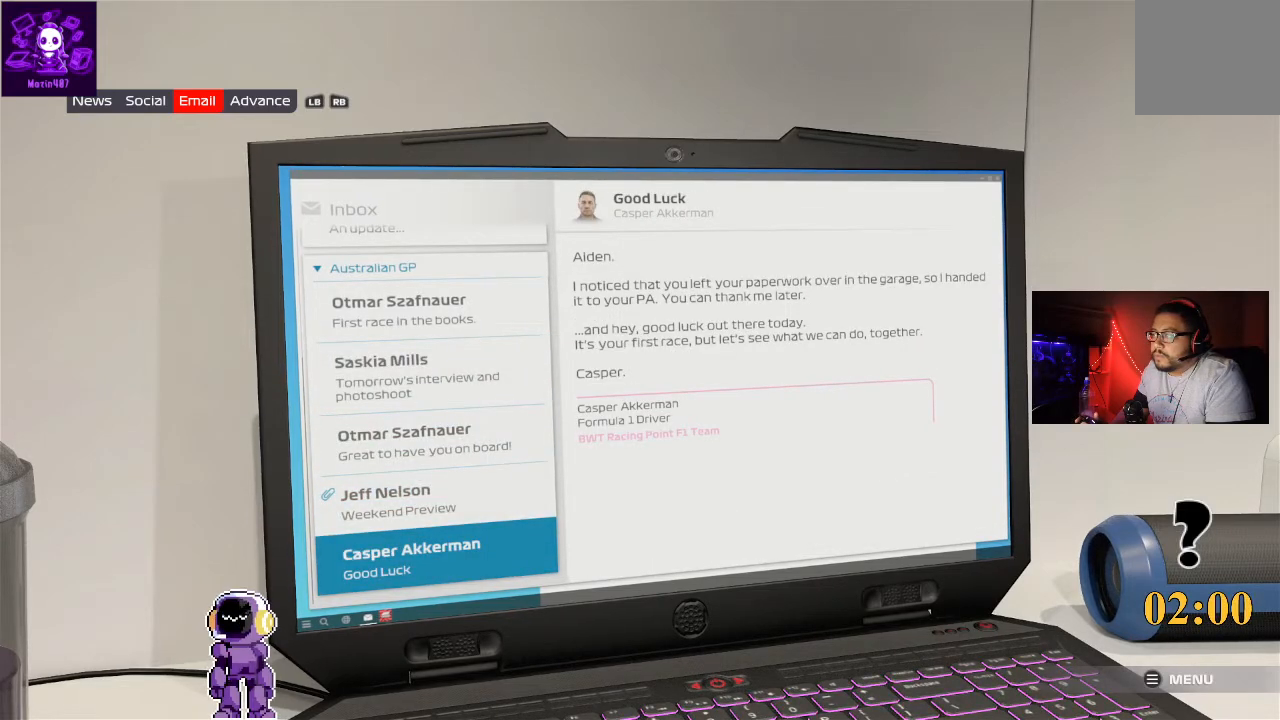
{"buttons": [], "left_stick": "center", "right_stick": "center", "events": []}
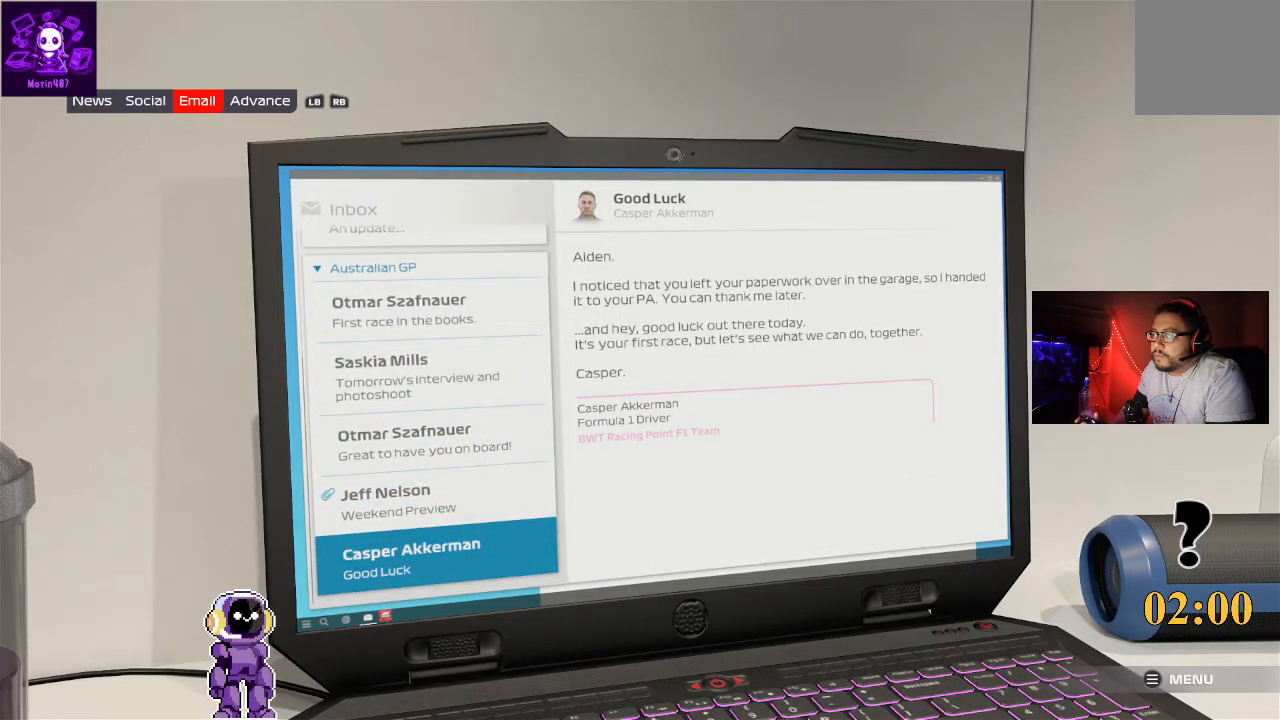
{"buttons": [], "left_stick": "center", "right_stick": "center", "events": []}
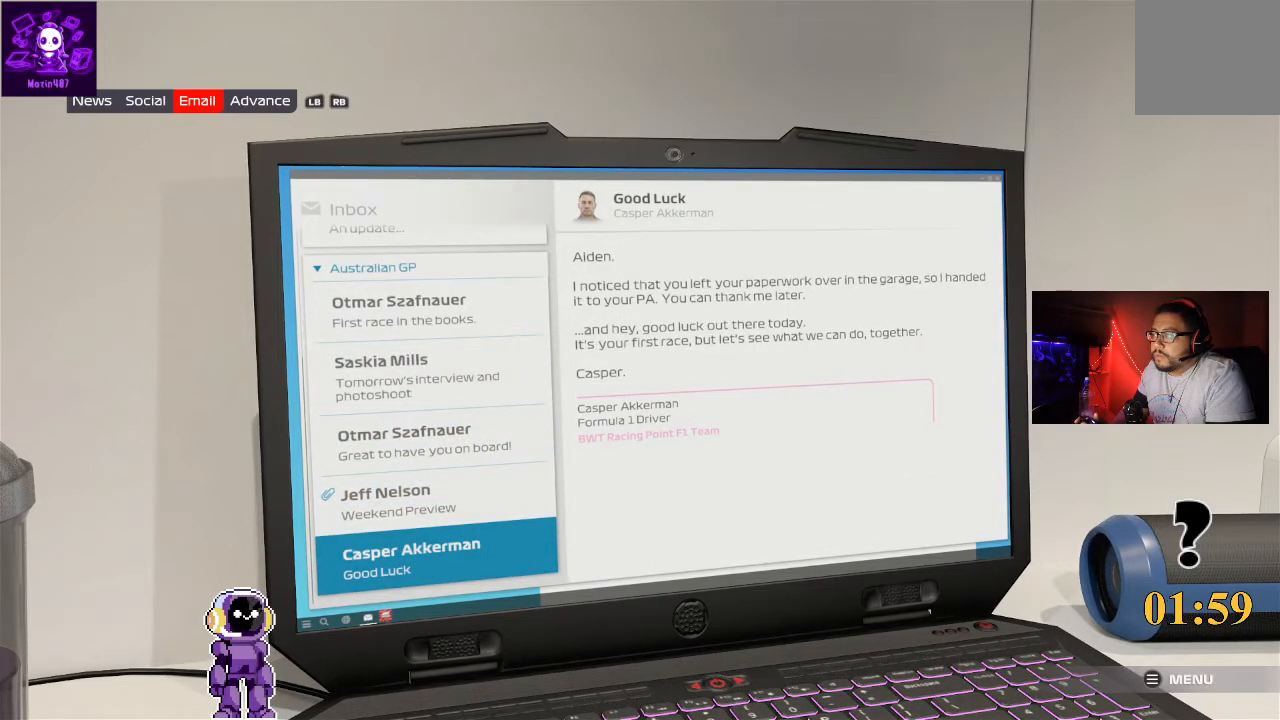
{"buttons": [], "left_stick": "center", "right_stick": "center", "events": [[333, "DPAD_UP", "down"], [433, "DPAD_UP", "up"]]}
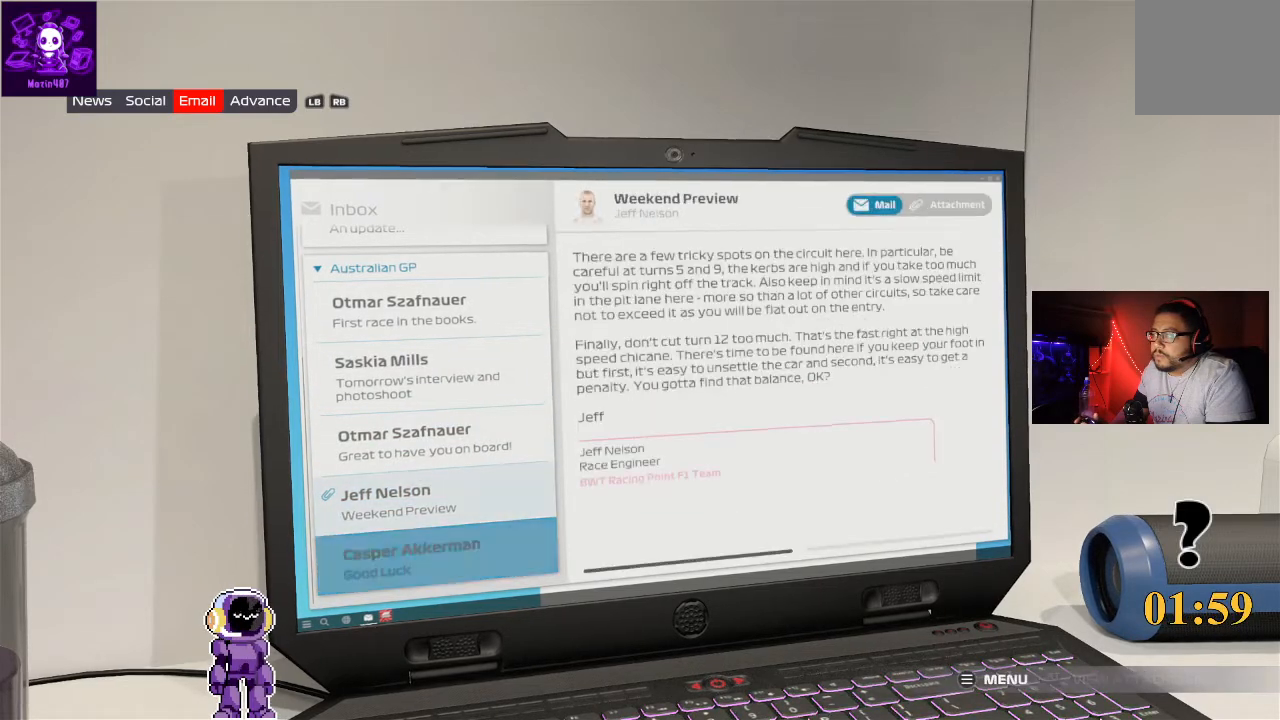
{"buttons": [], "left_stick": "center", "right_stick": "center", "events": [[100, "DPAD_UP", "down"], [167, "DPAD_UP", "up"], [300, "DPAD_UP", "down"], [367, "DPAD_UP", "up"], [467, "DPAD_UP", "down"], [500, "DPAD_UP", "up"]]}
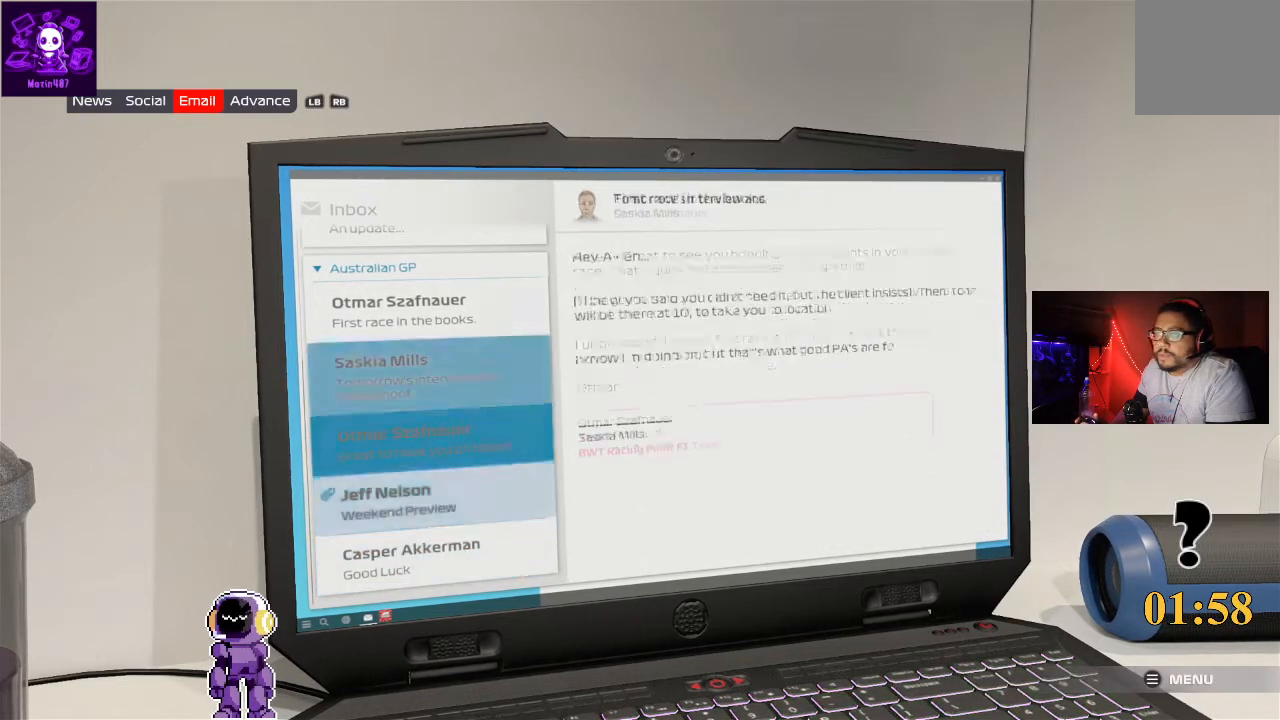
{"buttons": [], "left_stick": "center", "right_stick": "center", "events": [[167, "DPAD_UP", "down"], [300, "DPAD_UP", "up"]]}
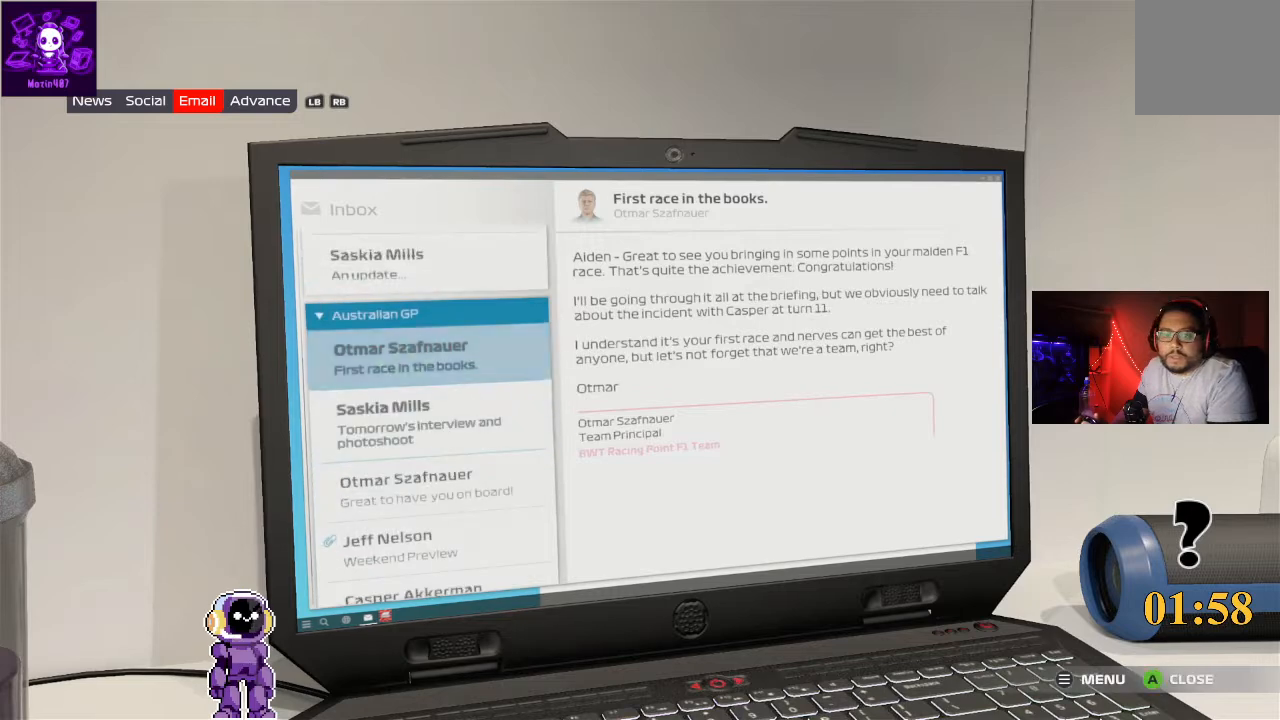
{"buttons": [], "left_stick": "center", "right_stick": "center", "events": []}
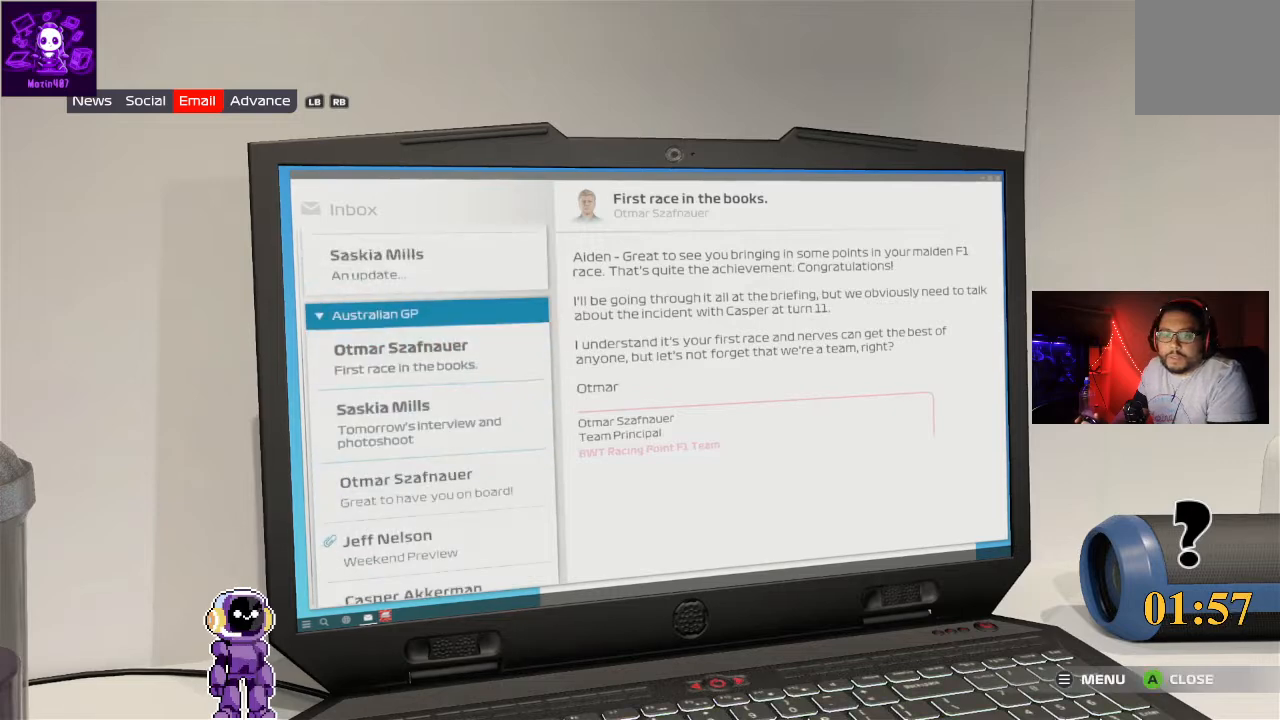
{"buttons": ["DPAD_DOWN"], "left_stick": "center", "right_stick": "center", "events": [[33, "DPAD_UP", "down"], [133, "DPAD_UP", "up"], [467, "DPAD_DOWN", "down"]]}
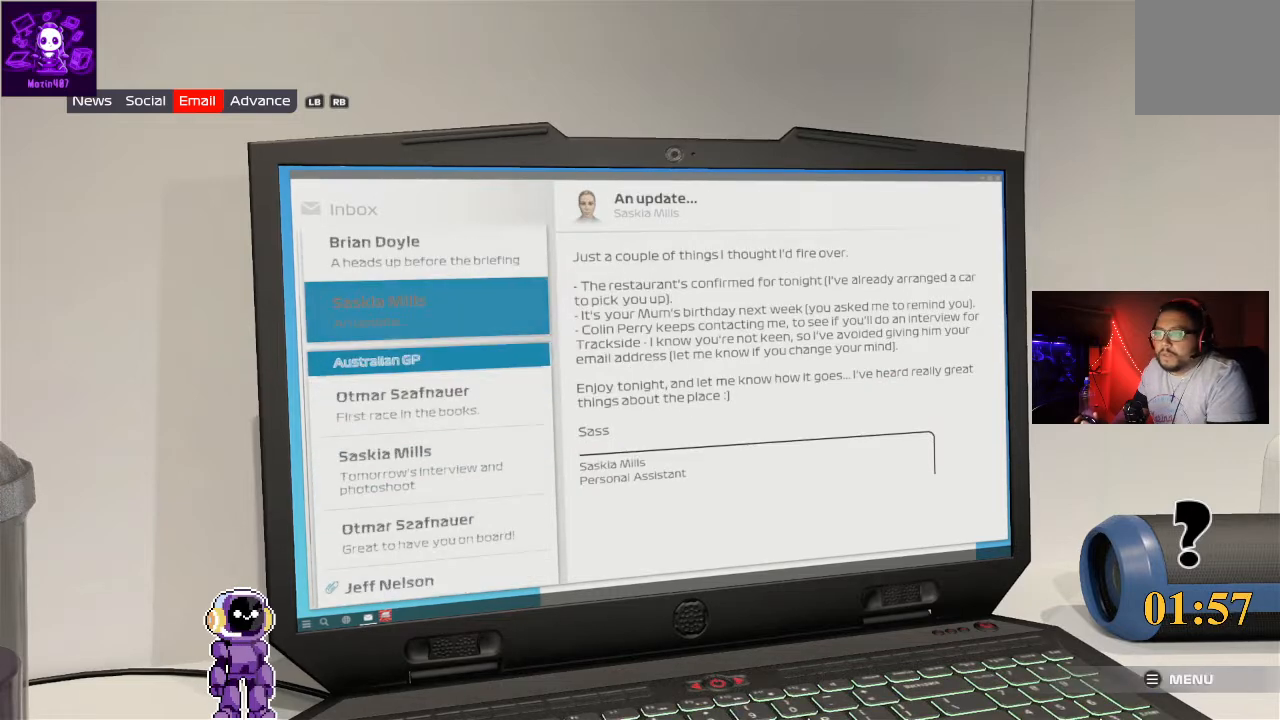
{"buttons": [], "left_stick": "center", "right_stick": "center", "events": [[100, "DPAD_DOWN", "up"], [233, "A", "down"], [367, "A", "up"], [367, "DPAD_UP", "down"], [433, "DPAD_UP", "up"]]}
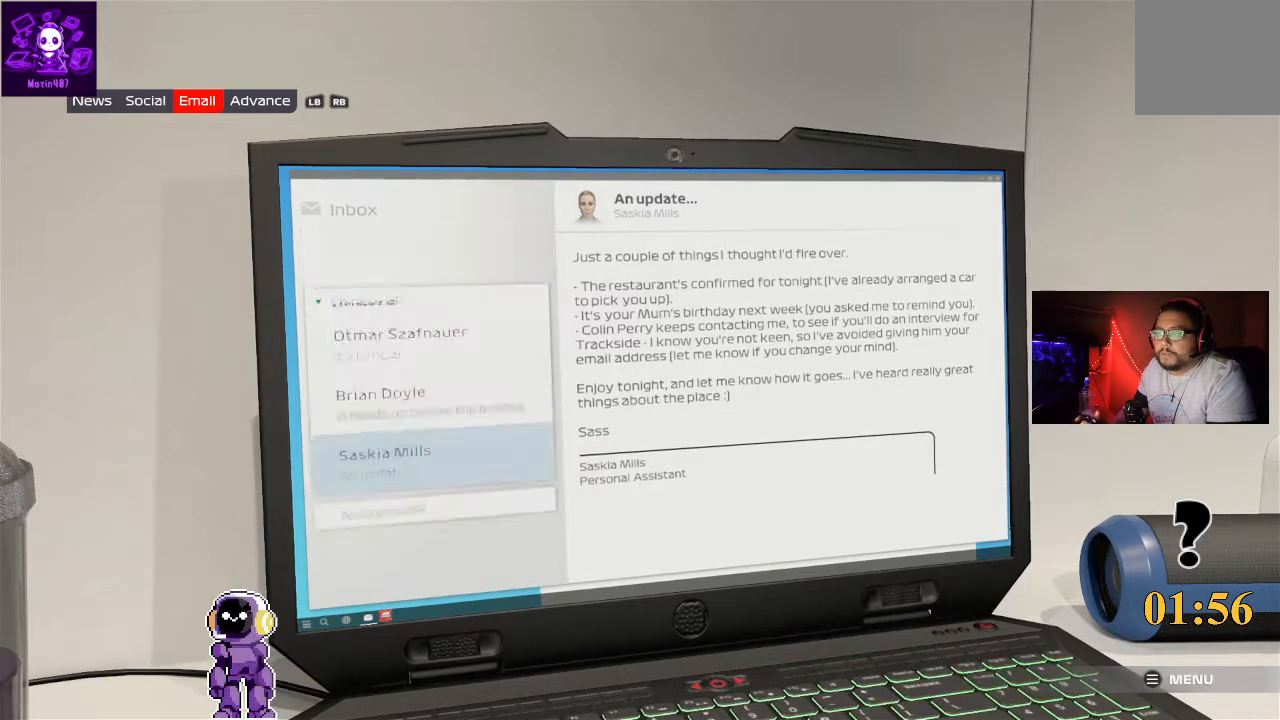
{"buttons": [], "left_stick": "center", "right_stick": "center", "events": [[67, "DPAD_UP", "down"], [167, "DPAD_UP", "up"], [200, "DPAD_UP", "down"], [300, "DPAD_UP", "up"], [333, "DPAD_UP", "down"], [467, "DPAD_UP", "up"]]}
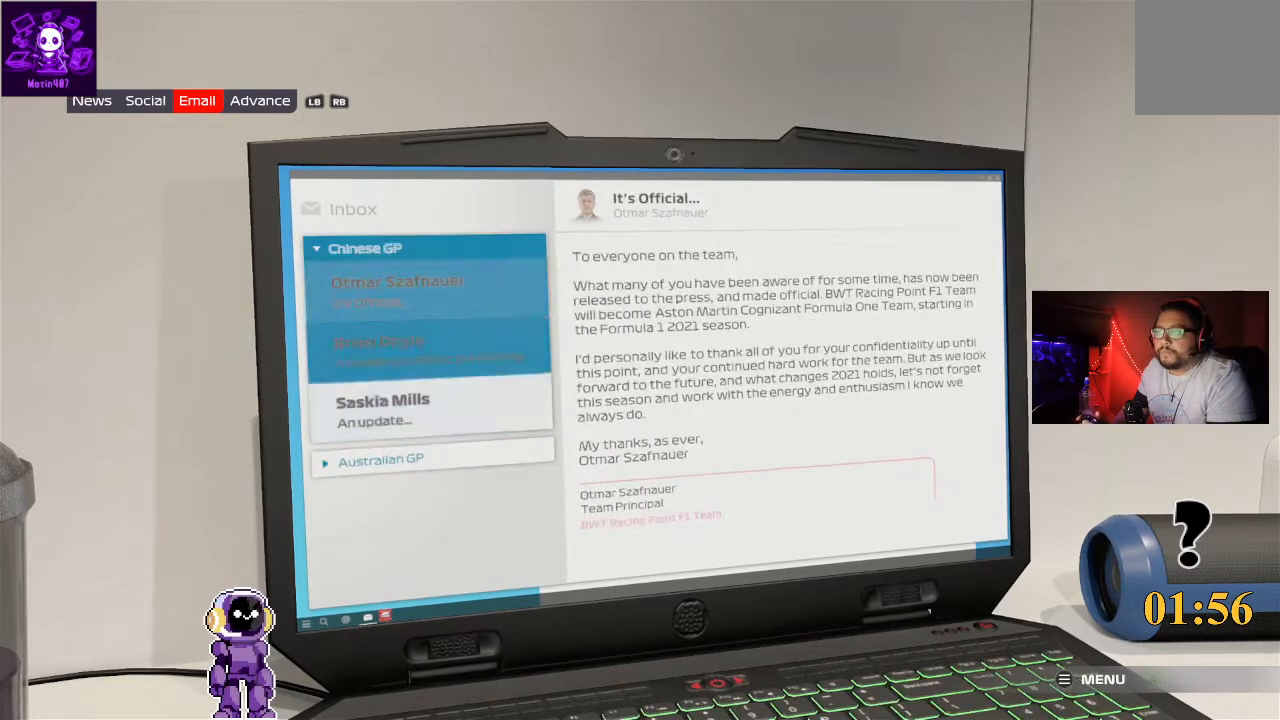
{"buttons": [], "left_stick": "center", "right_stick": "center", "events": []}
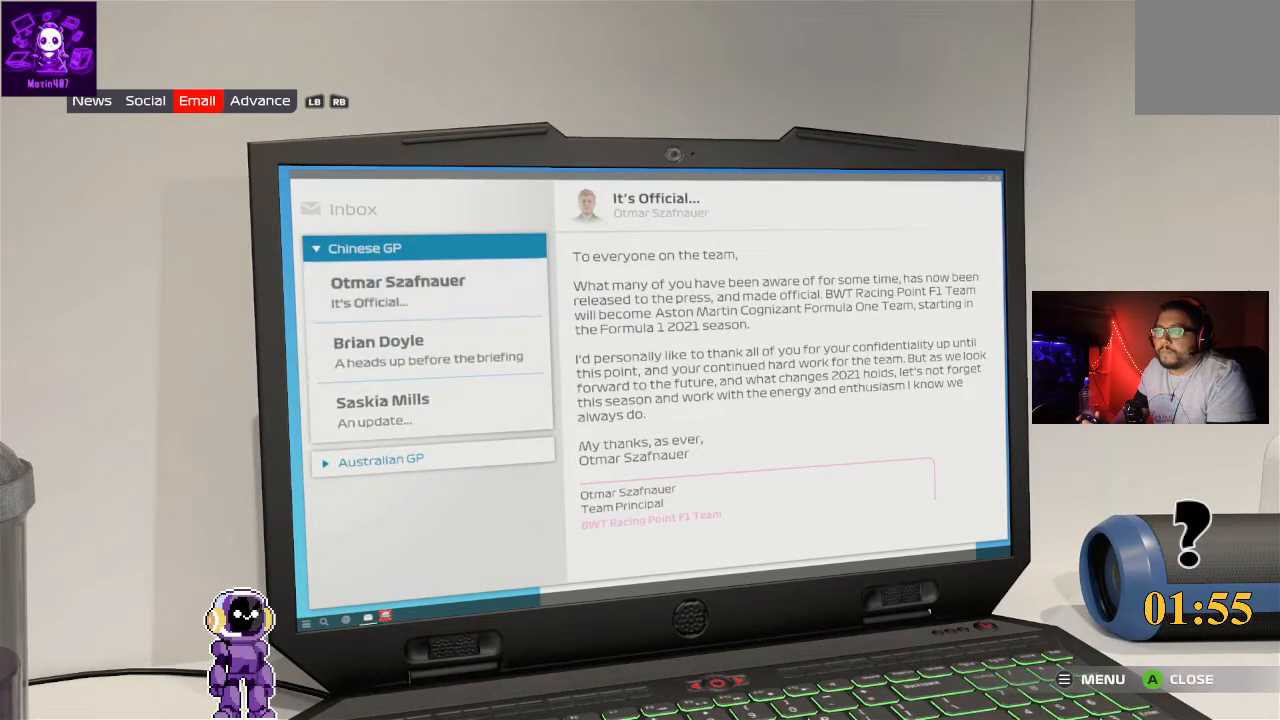
{"buttons": [], "left_stick": "center", "right_stick": "center", "events": [[200, "DPAD_DOWN", "down"], [300, "DPAD_DOWN", "up"]]}